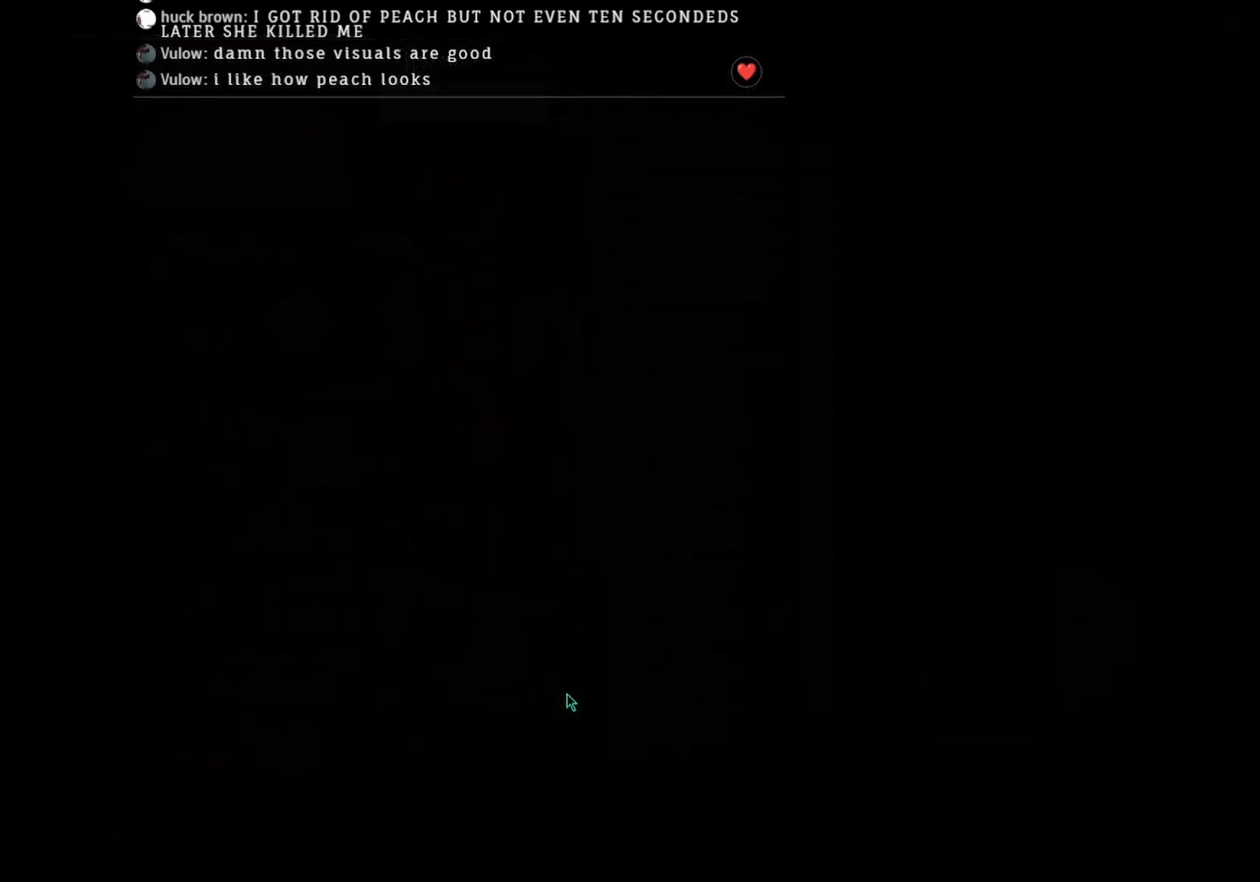
Gameplay with keyboard and mouse; each line is a JSON object with the keys and mouse buttons held at the frame after it. "events" lists presses ("down") and releases ("up") of "mouse_left", "mouse_wheel" and "mouse_right" between this image and that frame as [ms after this image, input, new state], when the widget could be followed in between. "mouse_left", "mouse_wheel", "mouse_right" = the "left", "wheel", "right" buttons of the "mouse" list. No other keys are recorded. "wheel" means that the mouse wheel is clicked or scrolled. Mouse movement is not recorded.
{"keys": [], "mouse": [], "events": []}
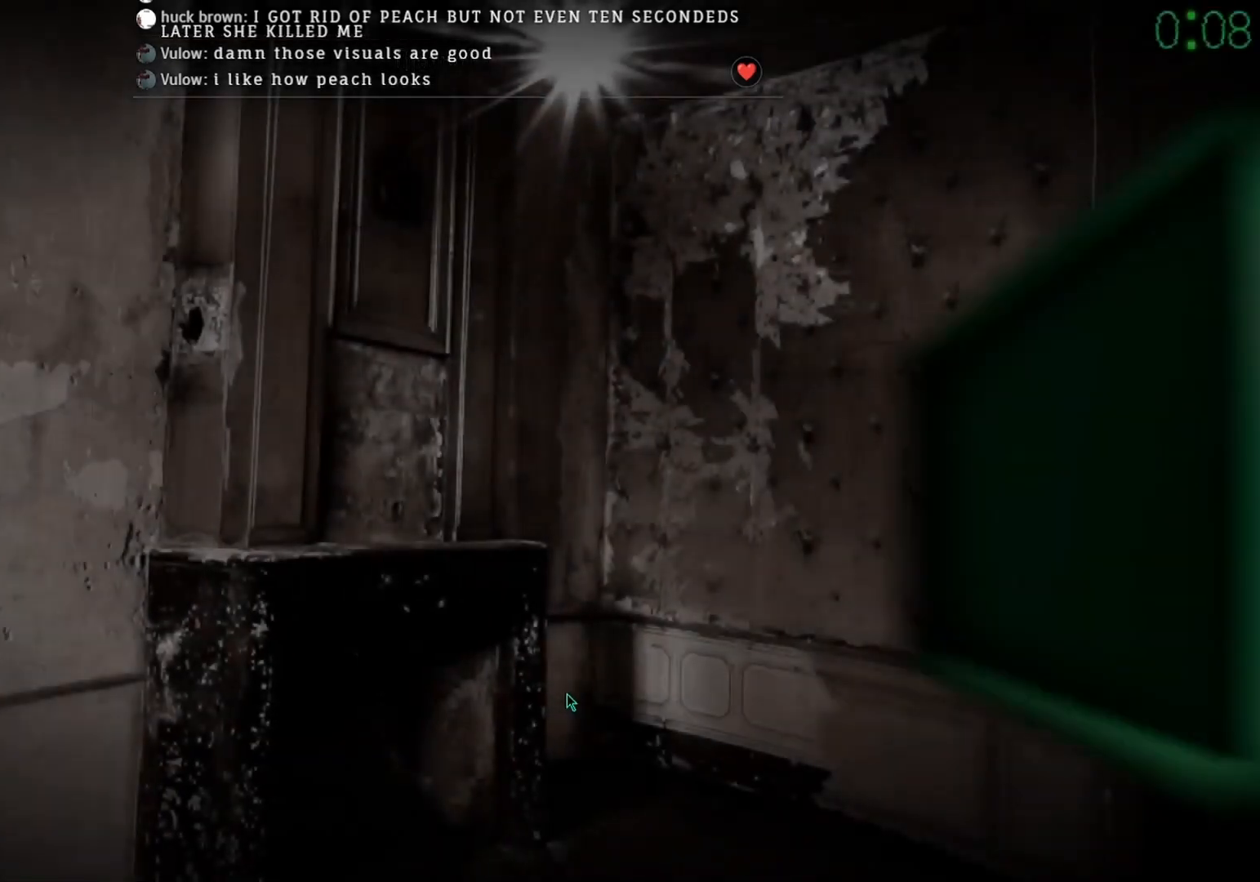
{"keys": [], "mouse": [], "events": []}
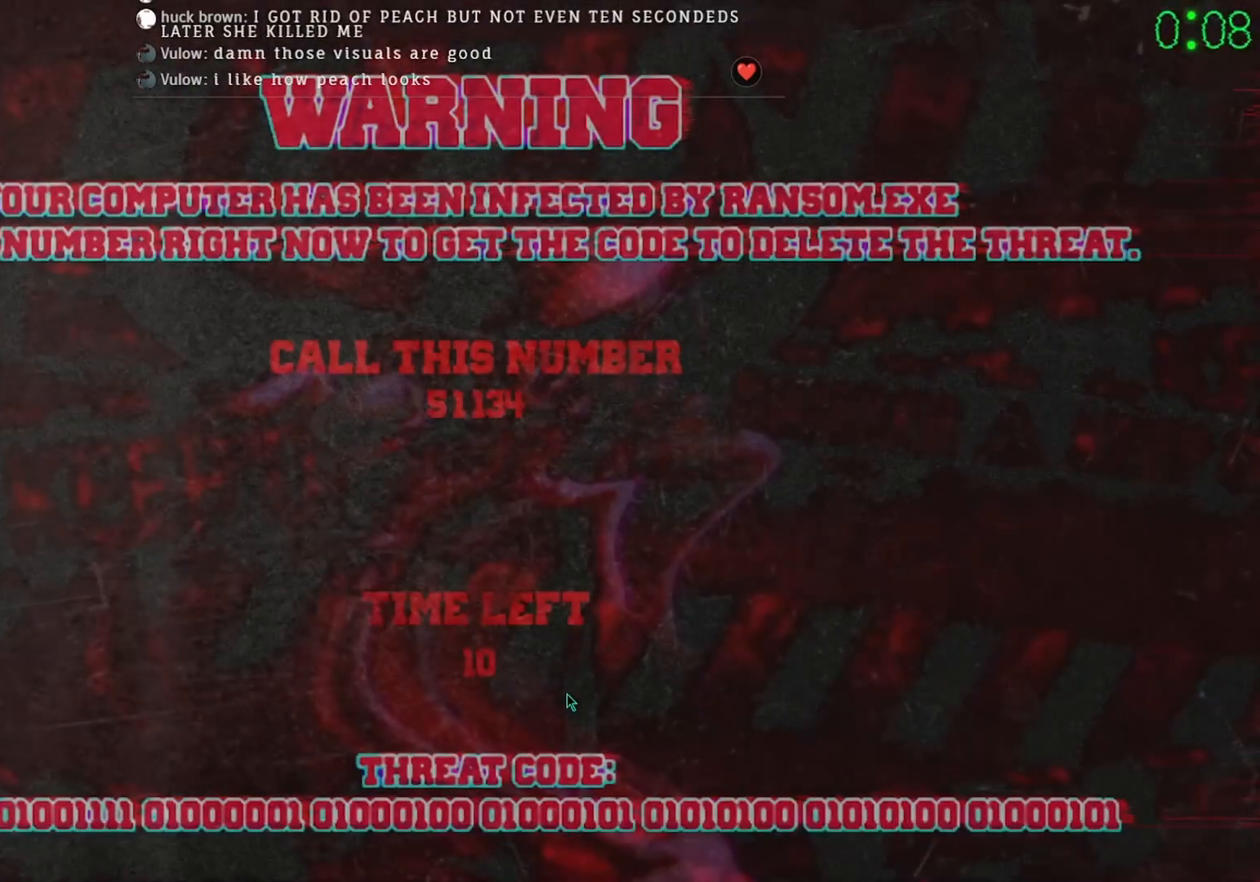
{"keys": [], "mouse": [], "events": []}
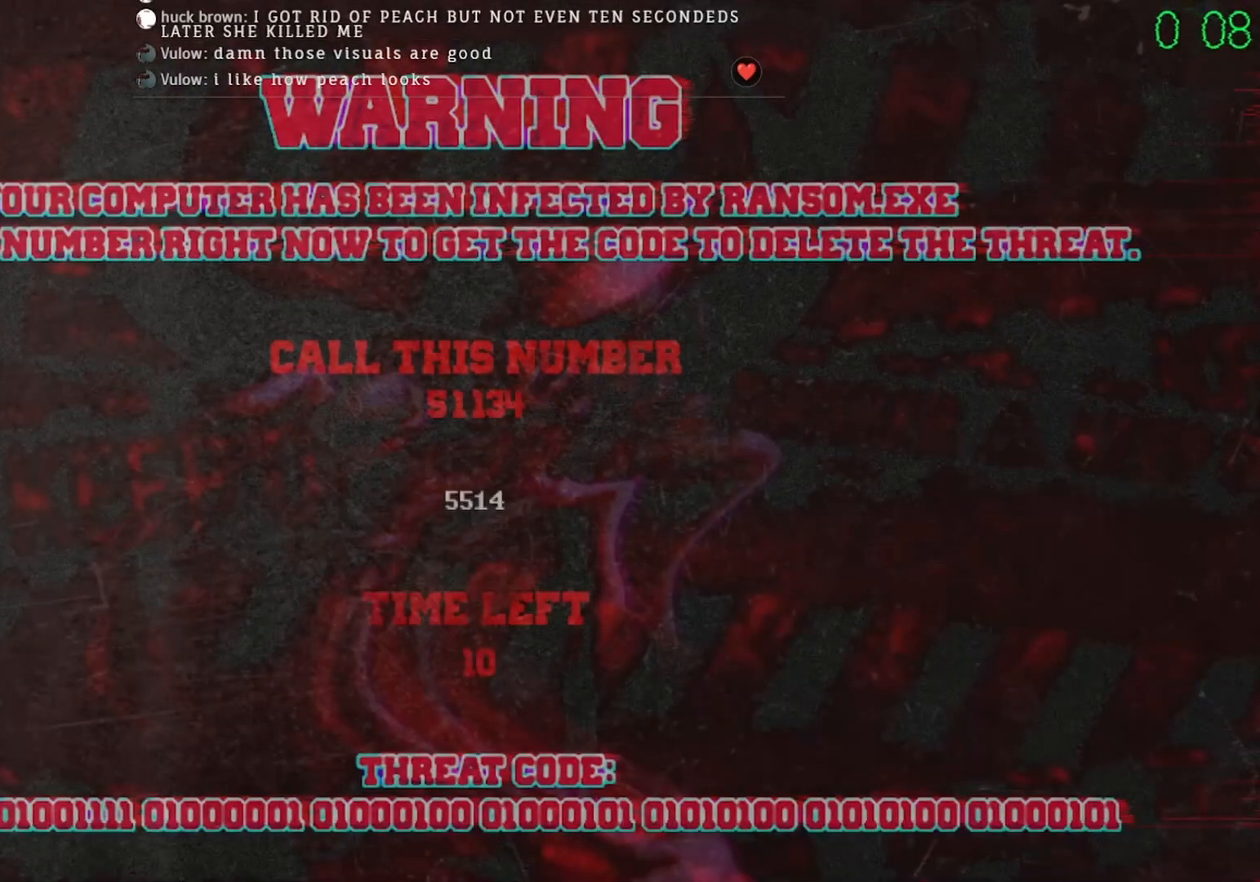
{"keys": [], "mouse": [], "events": []}
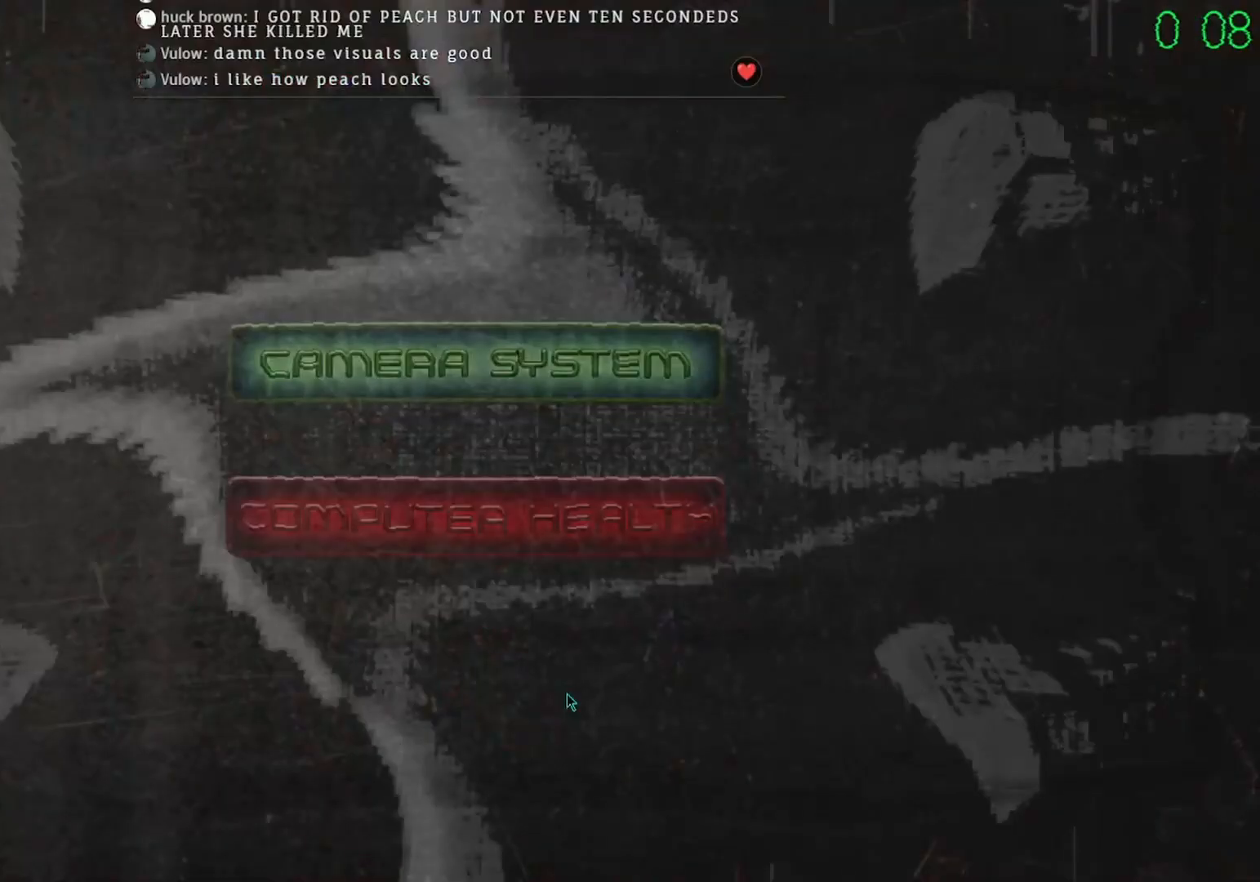
{"keys": [], "mouse": [], "events": [[400, "mouse_left", "down"], [467, "mouse_left", "up"]]}
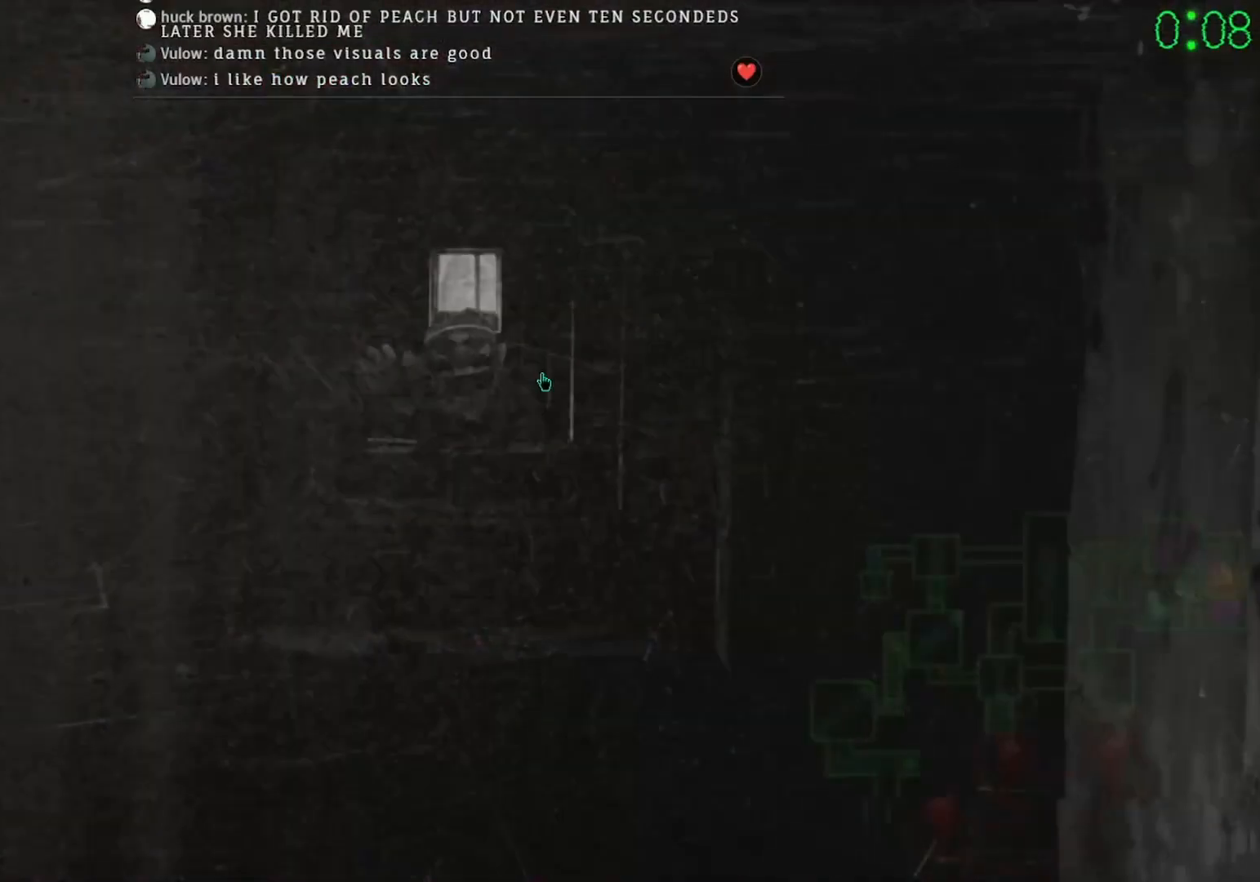
{"keys": [], "mouse": [], "events": []}
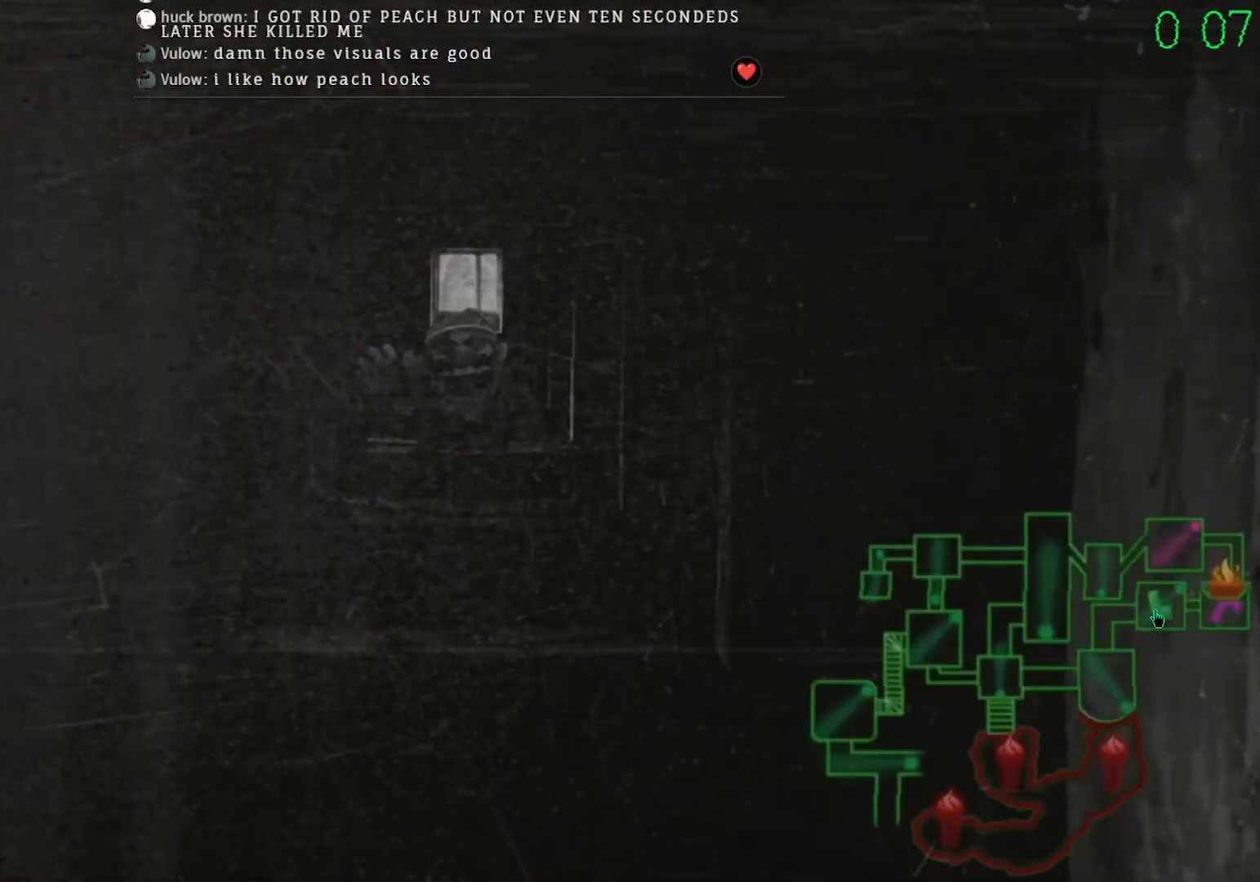
{"keys": [], "mouse": [], "events": []}
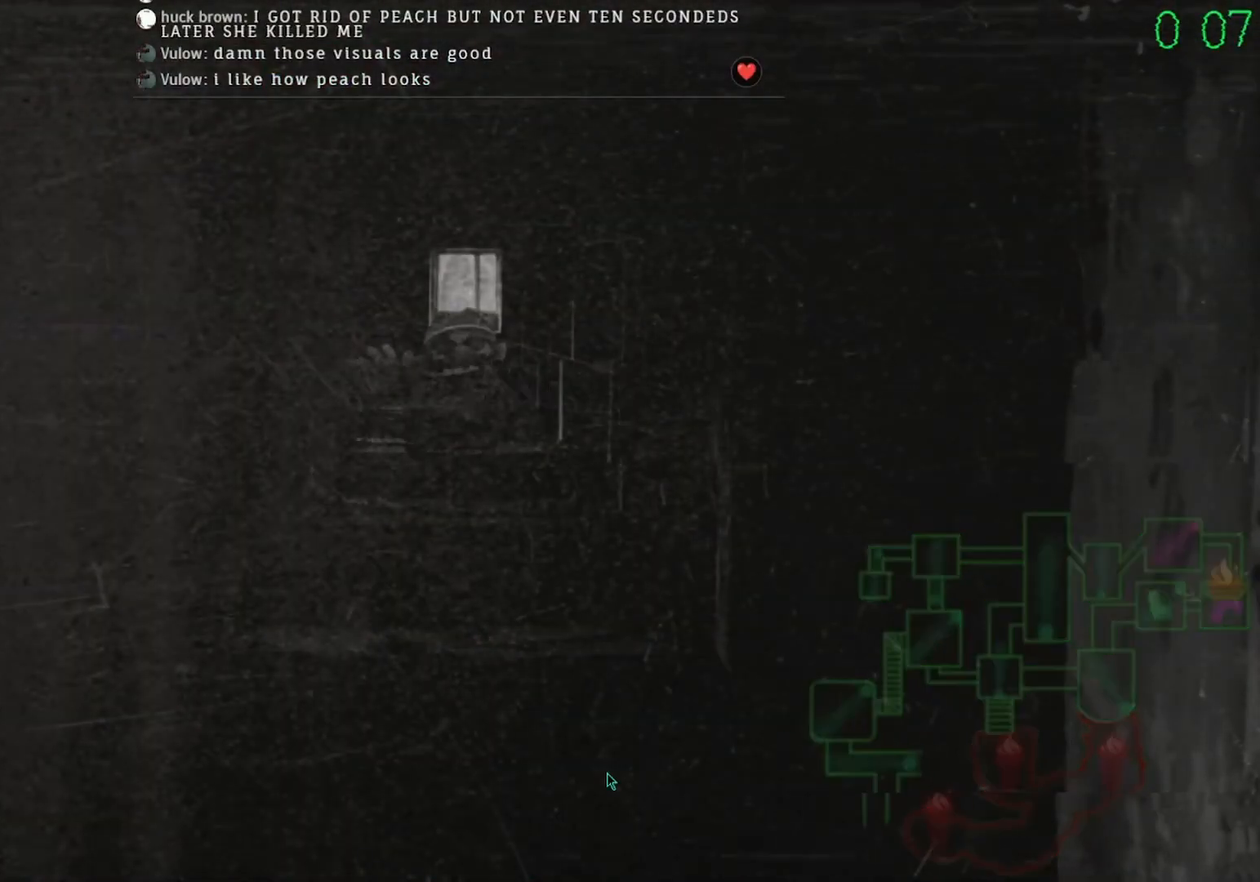
{"keys": [], "mouse": [], "events": []}
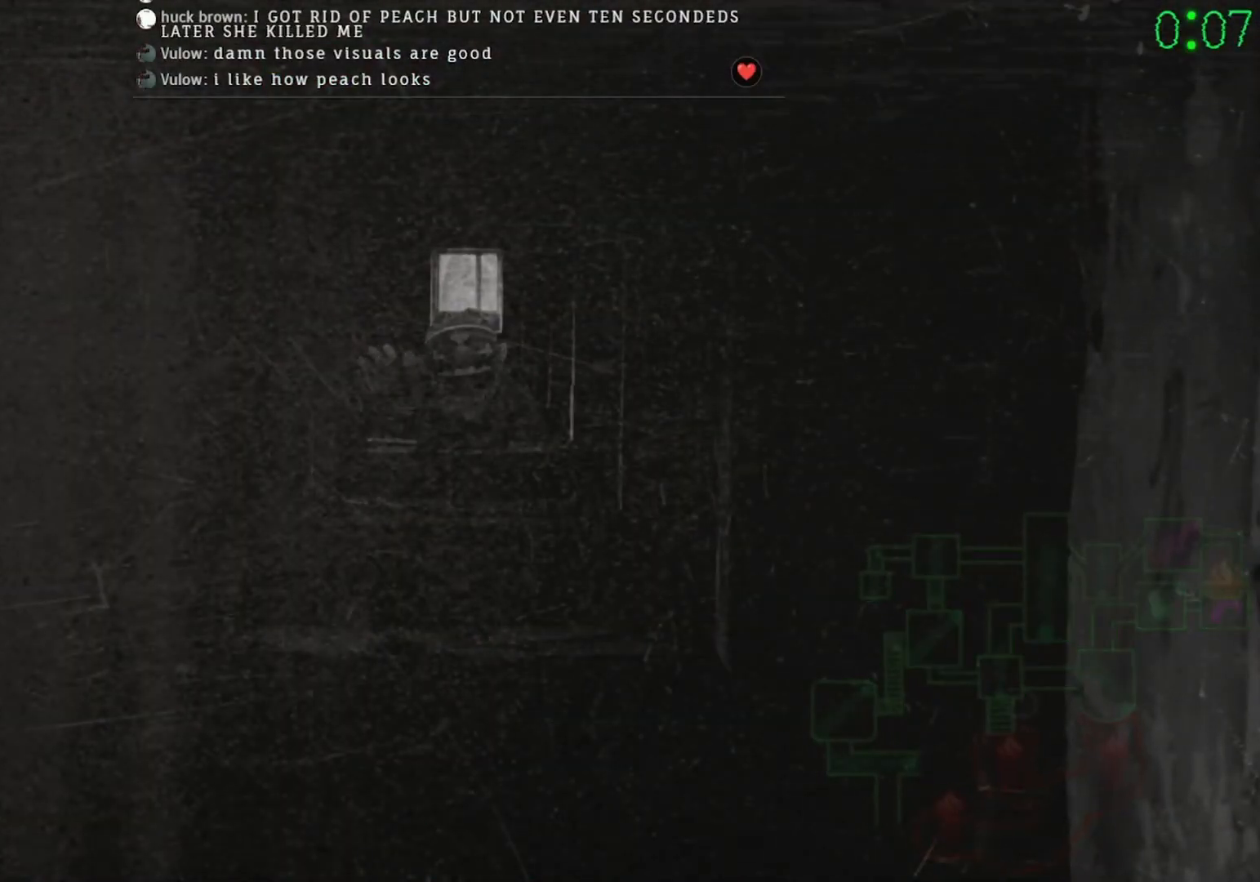
{"keys": [], "mouse": [], "events": []}
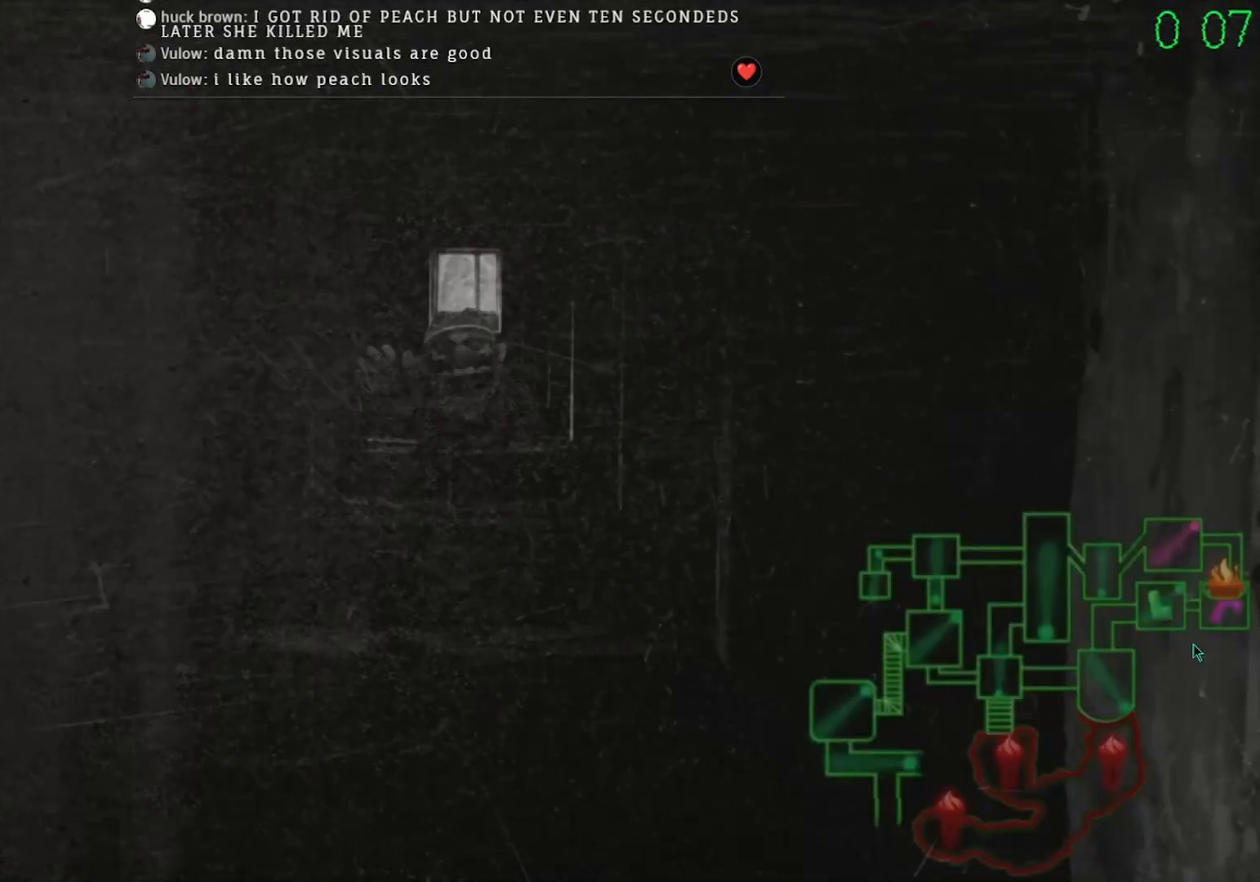
{"keys": [], "mouse": [], "events": []}
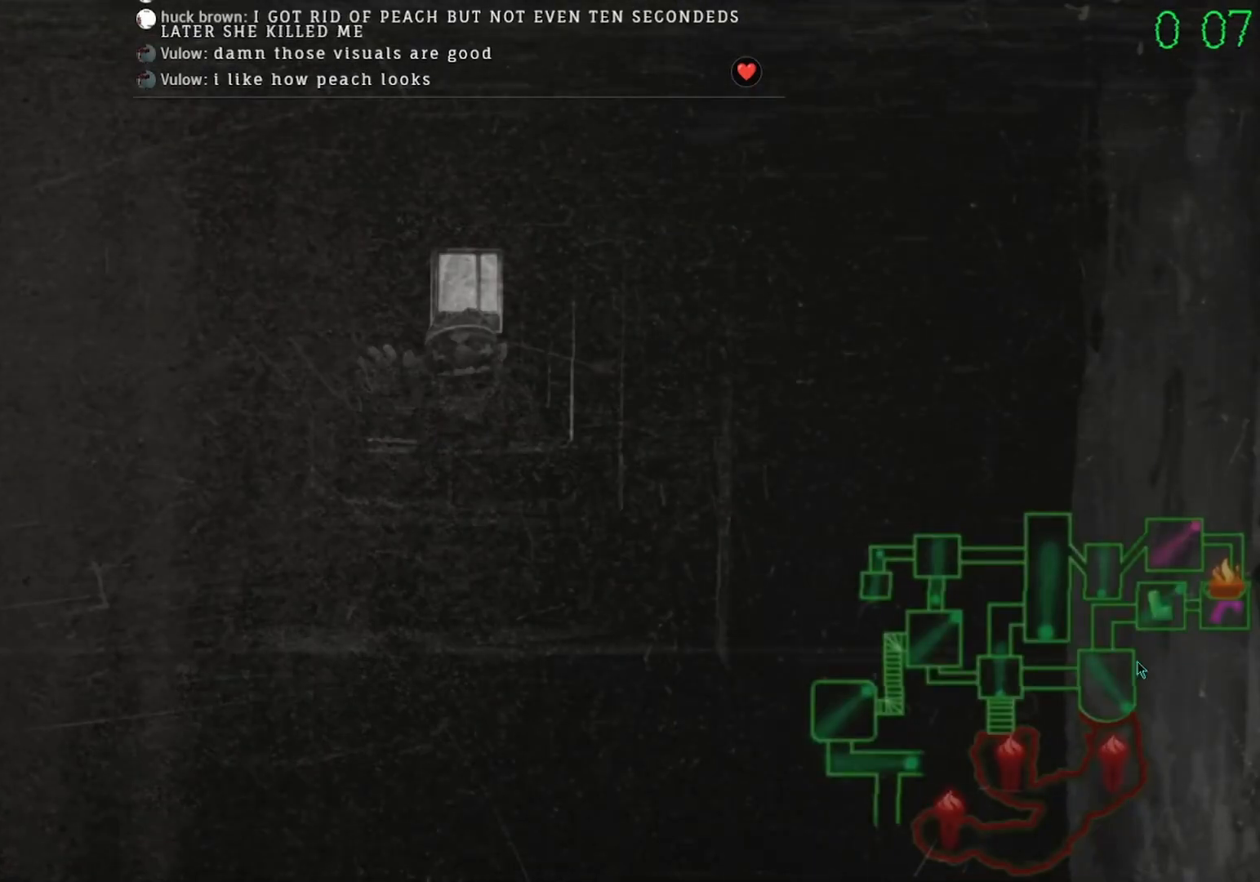
{"keys": [], "mouse": [], "events": [[33, "mouse_left", "down"], [133, "mouse_left", "up"], [333, "mouse_left", "down"], [400, "mouse_left", "up"]]}
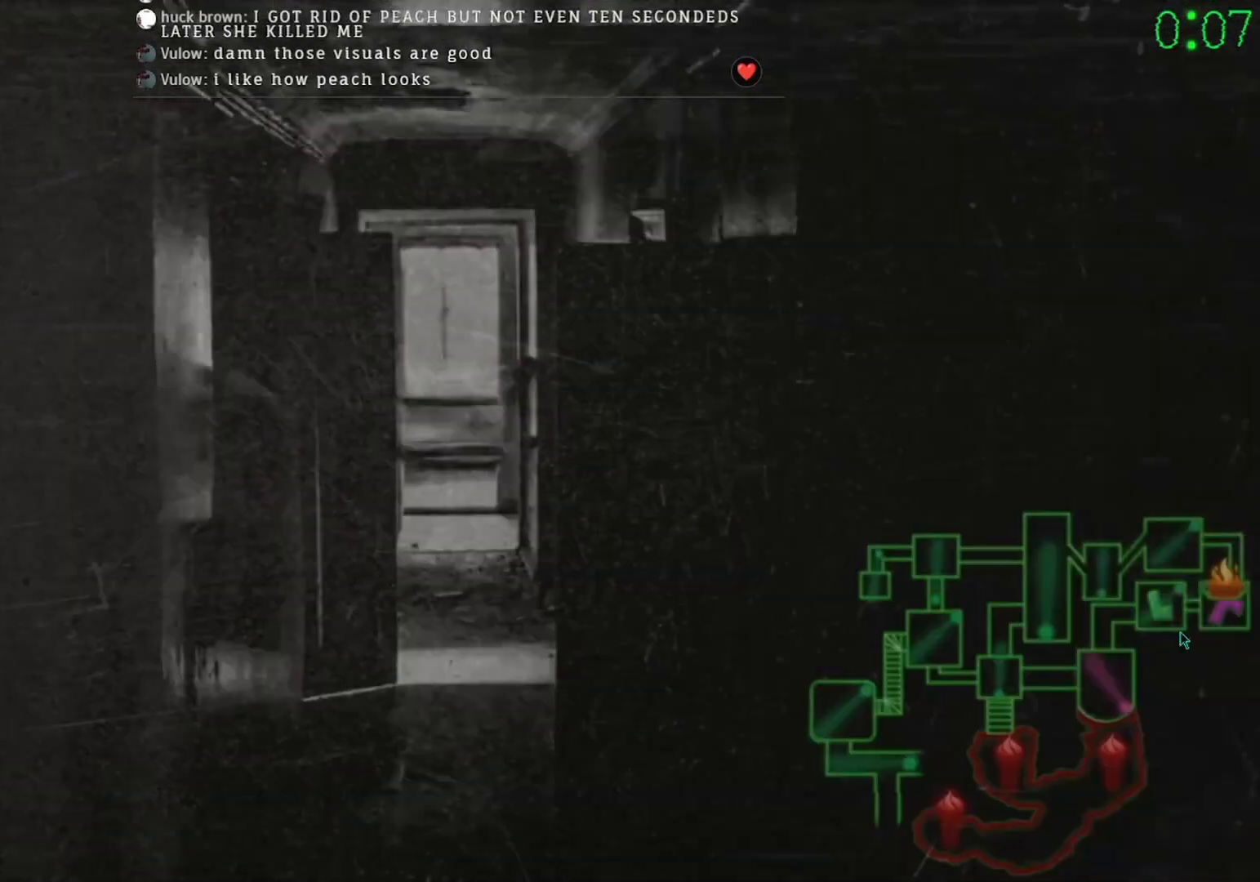
{"keys": [], "mouse": [], "events": [[133, "mouse_left", "down"], [200, "mouse_left", "up"]]}
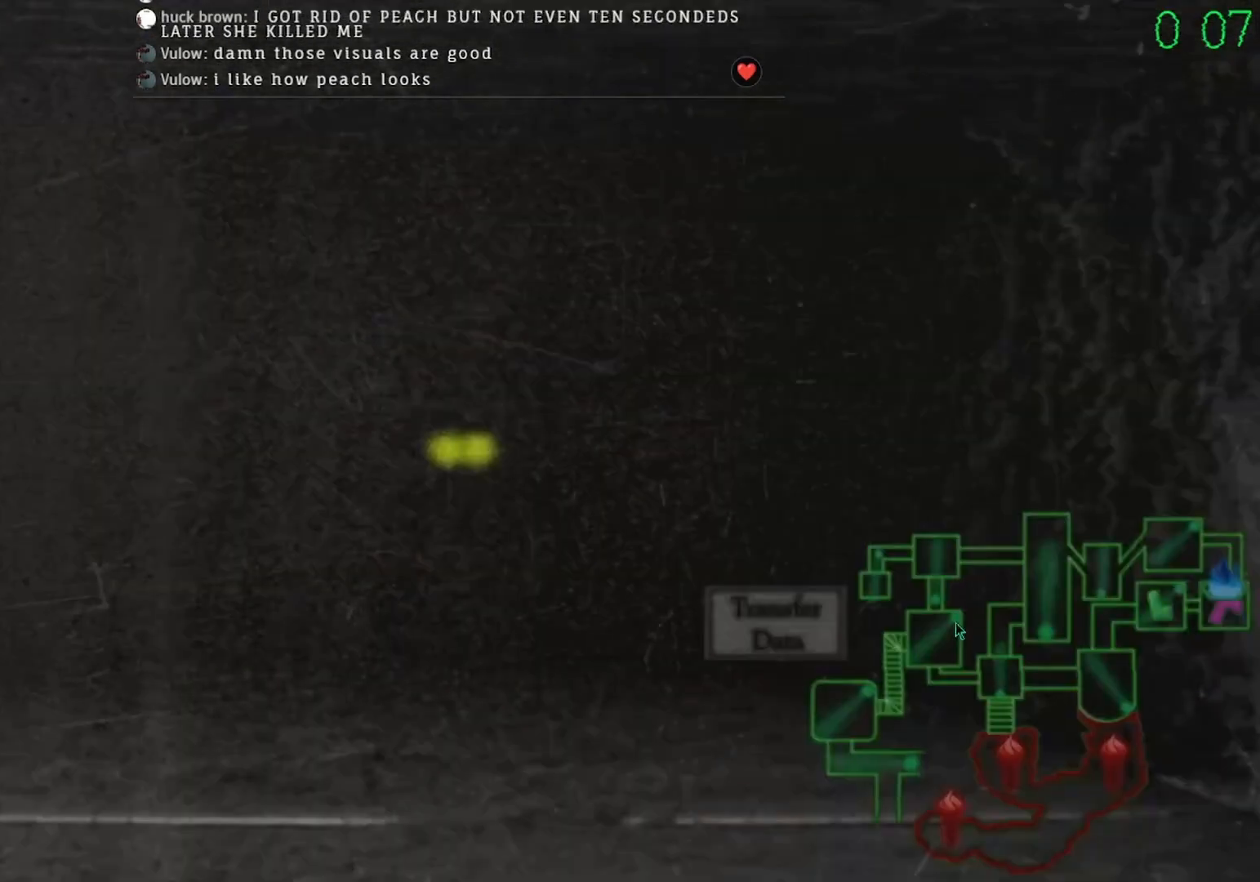
{"keys": [], "mouse": ["left"], "events": [[467, "mouse_left", "down"]]}
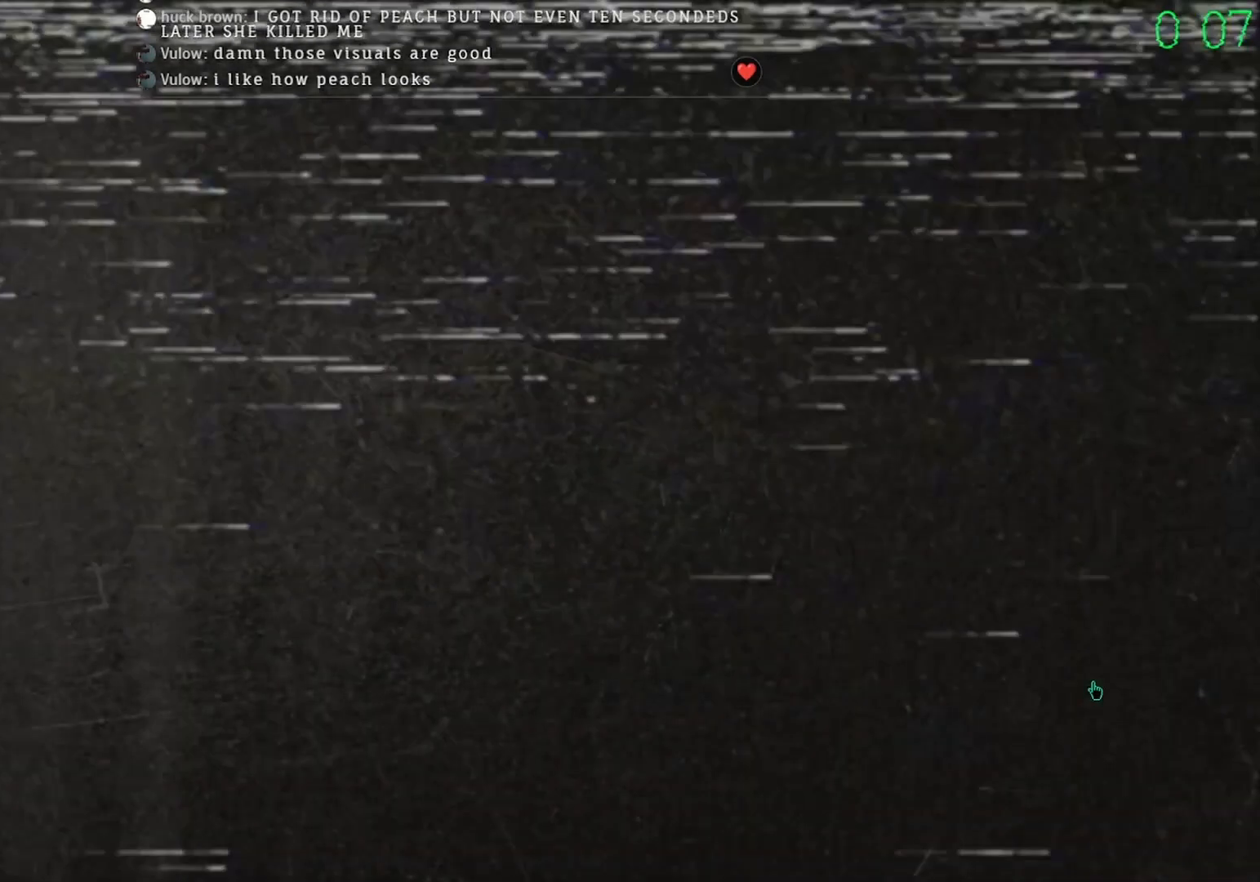
{"keys": [], "mouse": [], "events": [[33, "mouse_left", "up"], [267, "mouse_left", "down"], [333, "mouse_left", "up"]]}
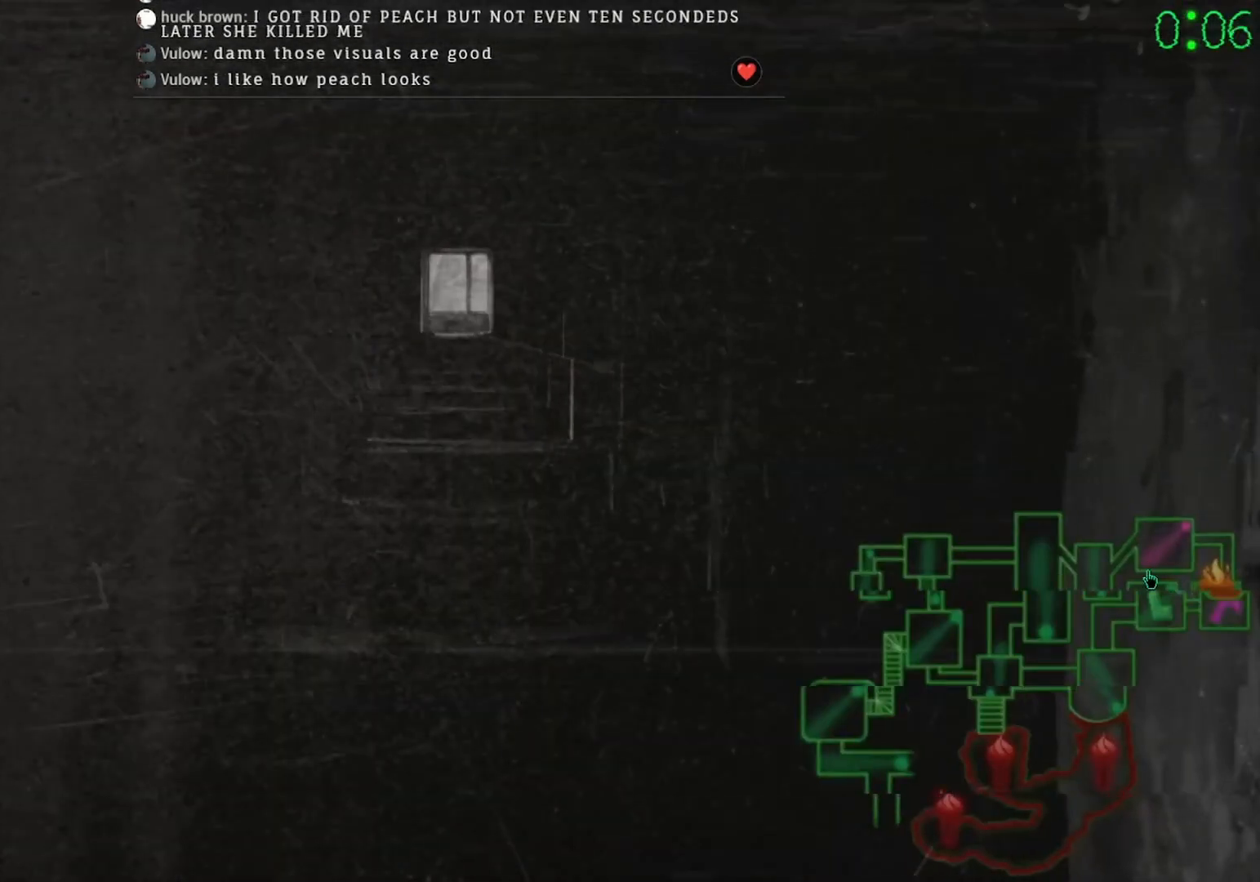
{"keys": [], "mouse": [], "events": []}
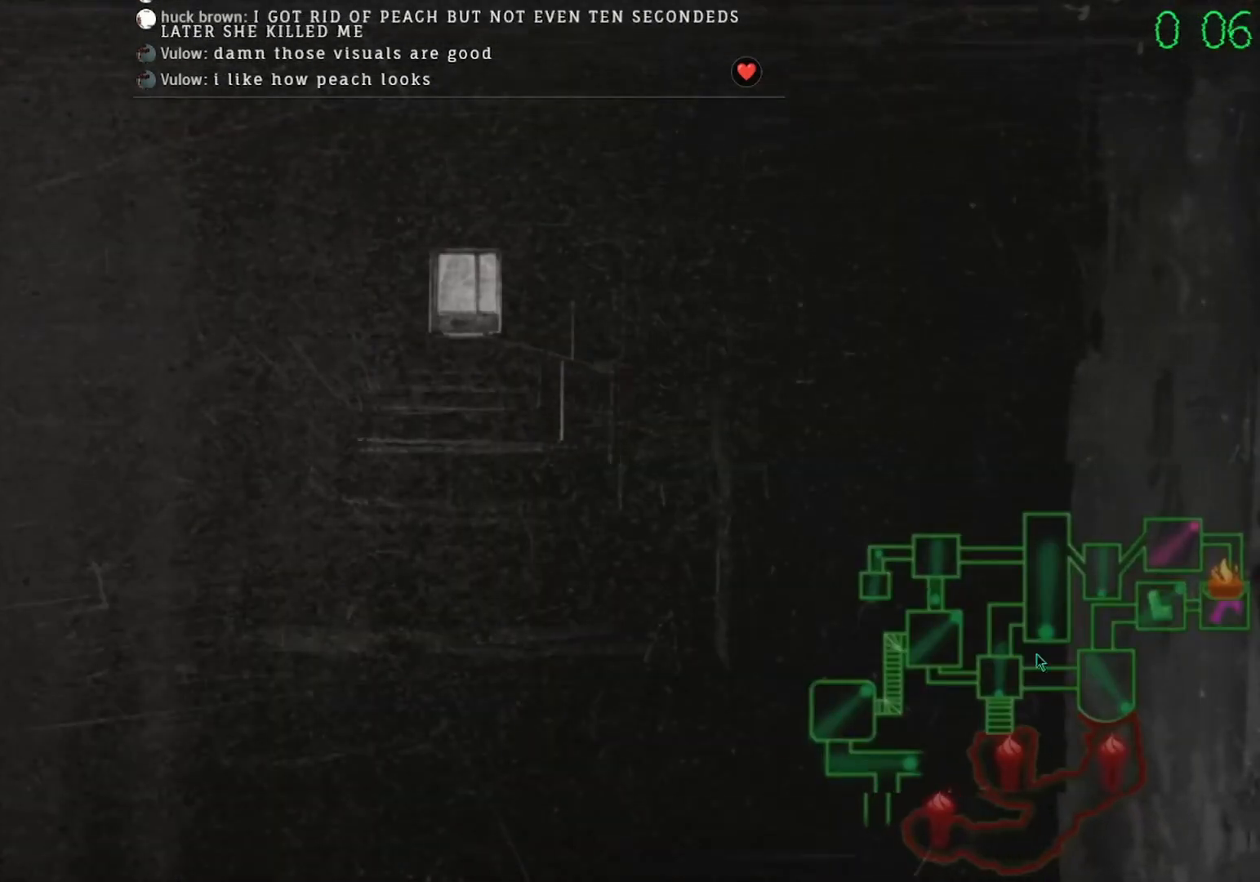
{"keys": [], "mouse": [], "events": []}
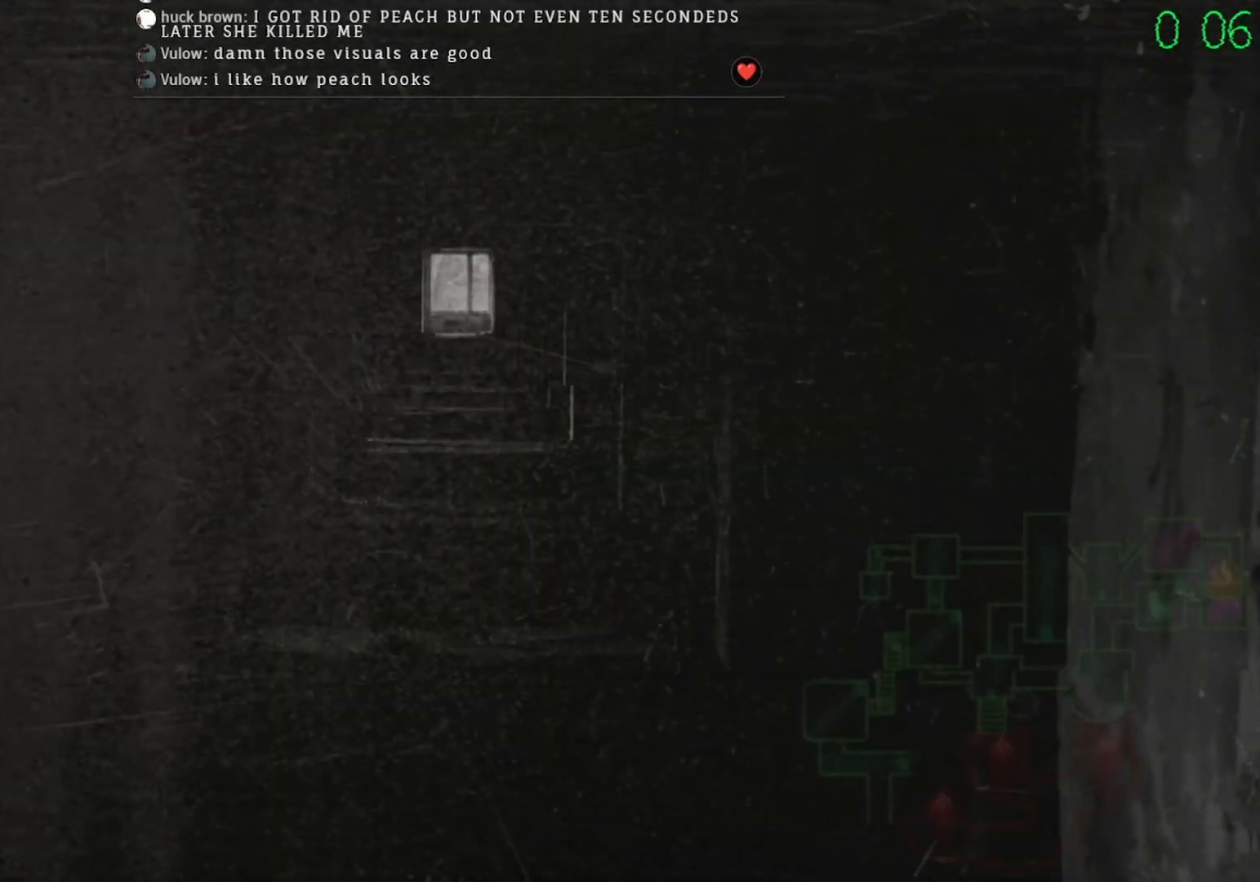
{"keys": [], "mouse": [], "events": [[100, "mouse_left", "down"], [133, "mouse_left", "up"]]}
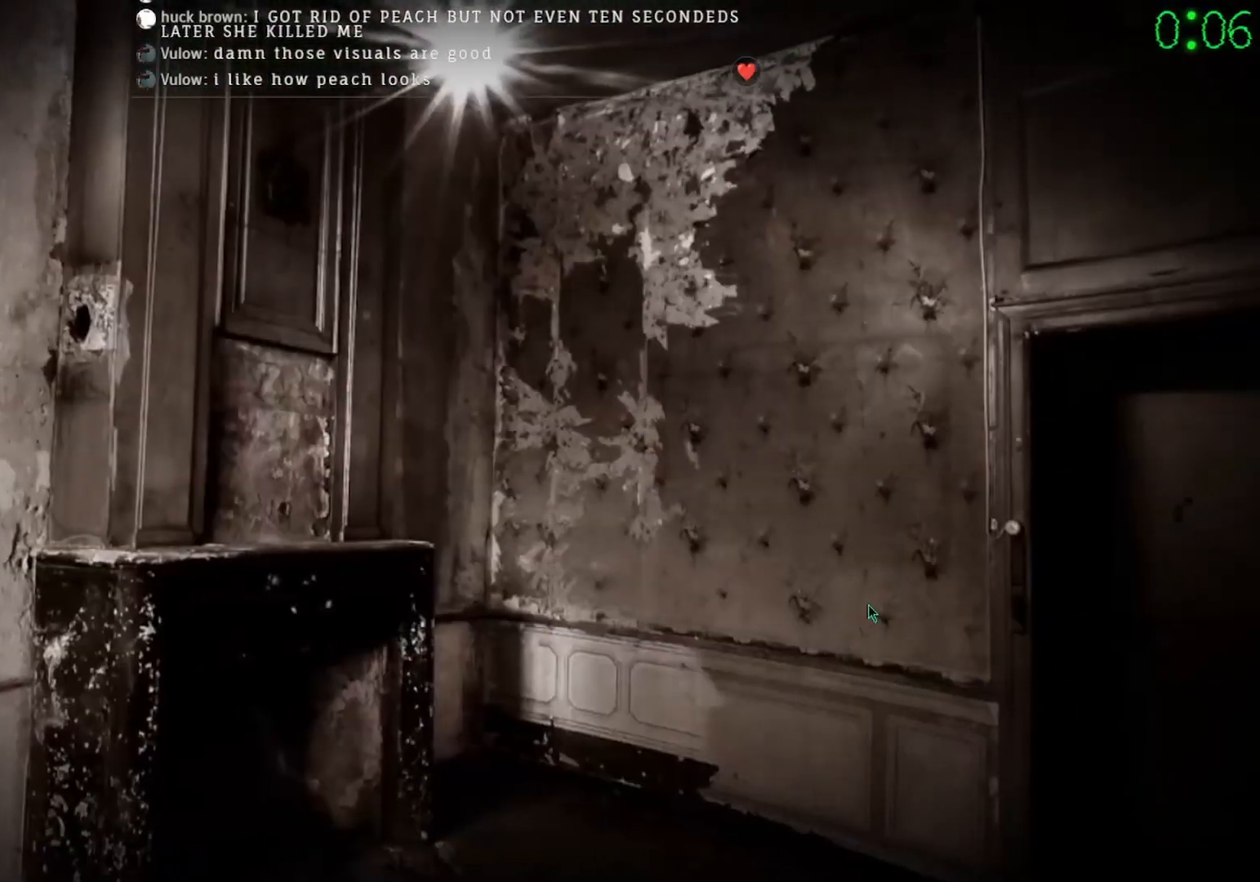
{"keys": [], "mouse": [], "events": []}
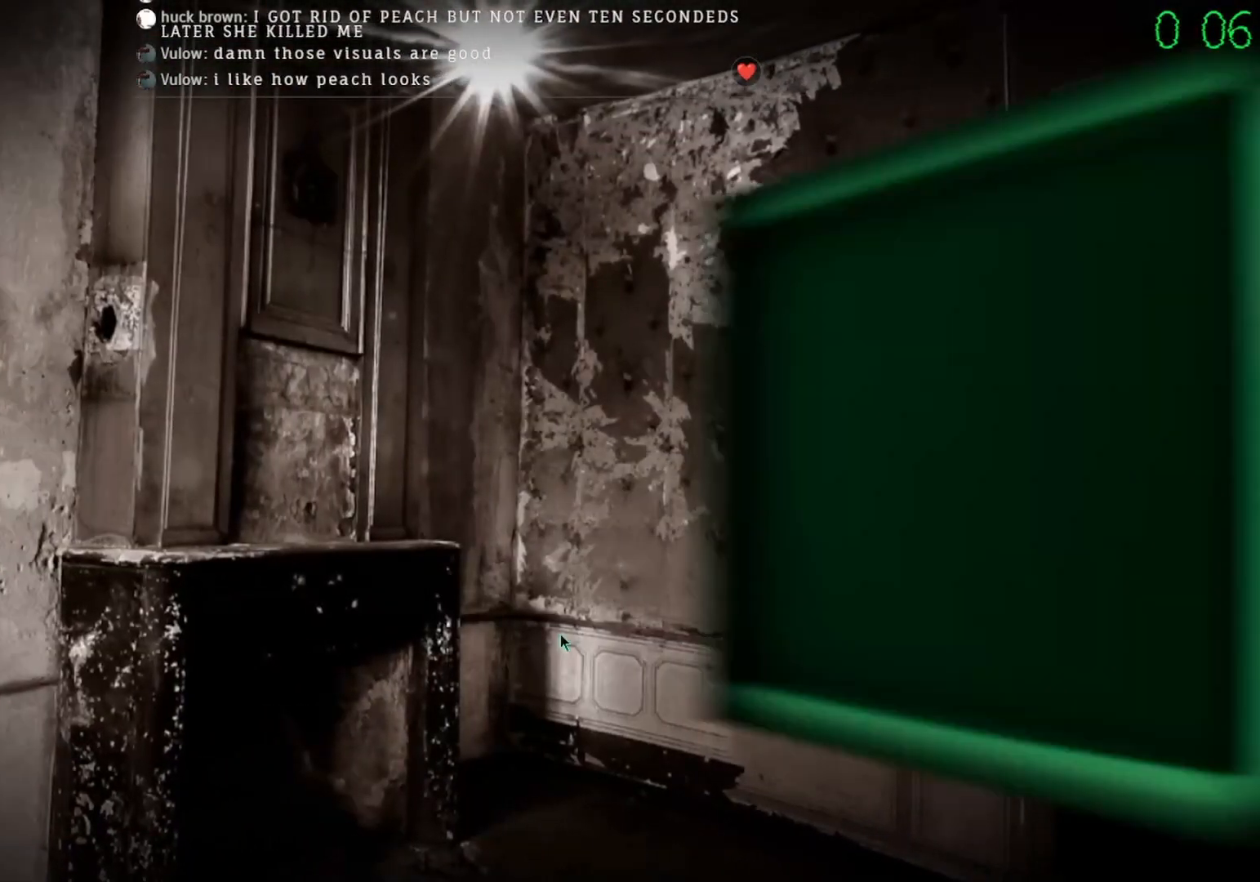
{"keys": [], "mouse": [], "events": []}
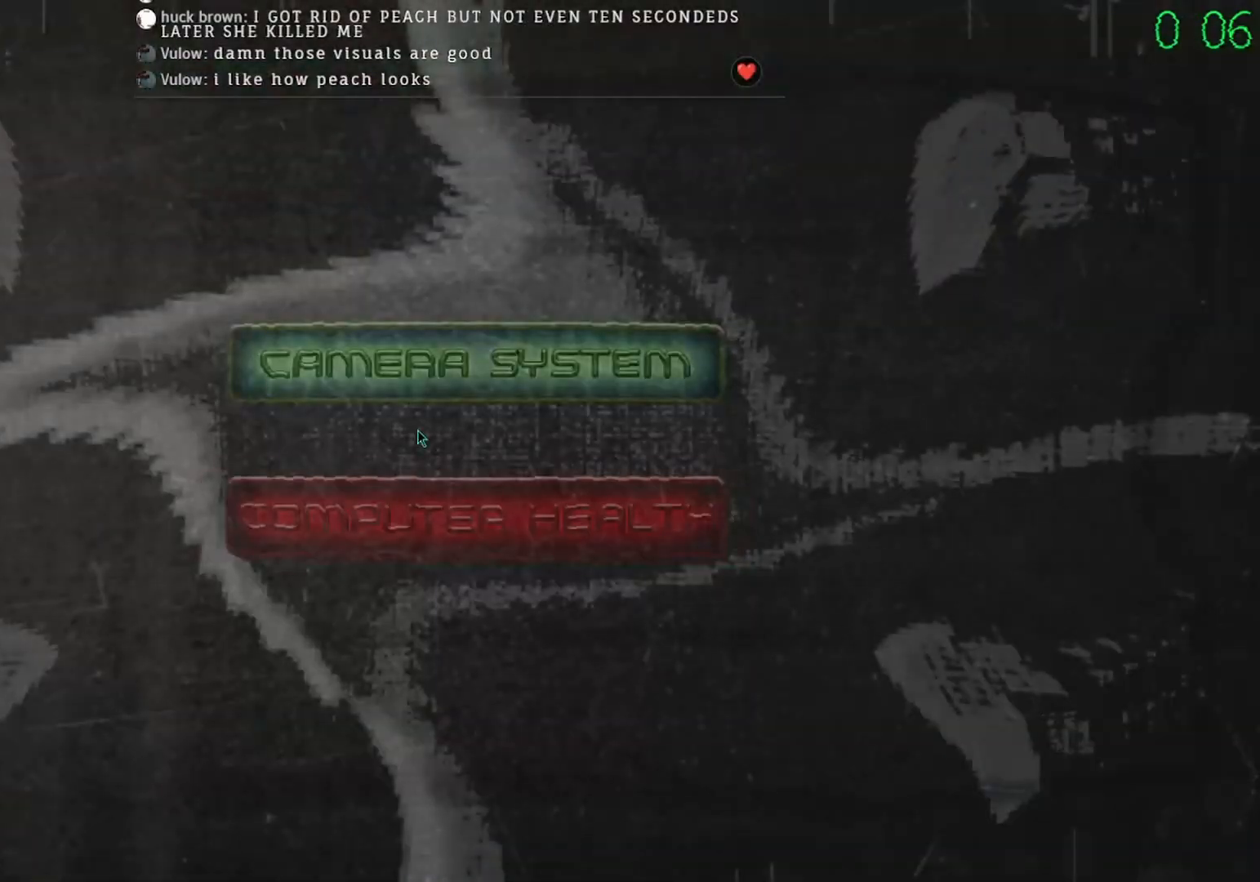
{"keys": [], "mouse": [], "events": [[67, "mouse_left", "down"], [133, "mouse_left", "up"]]}
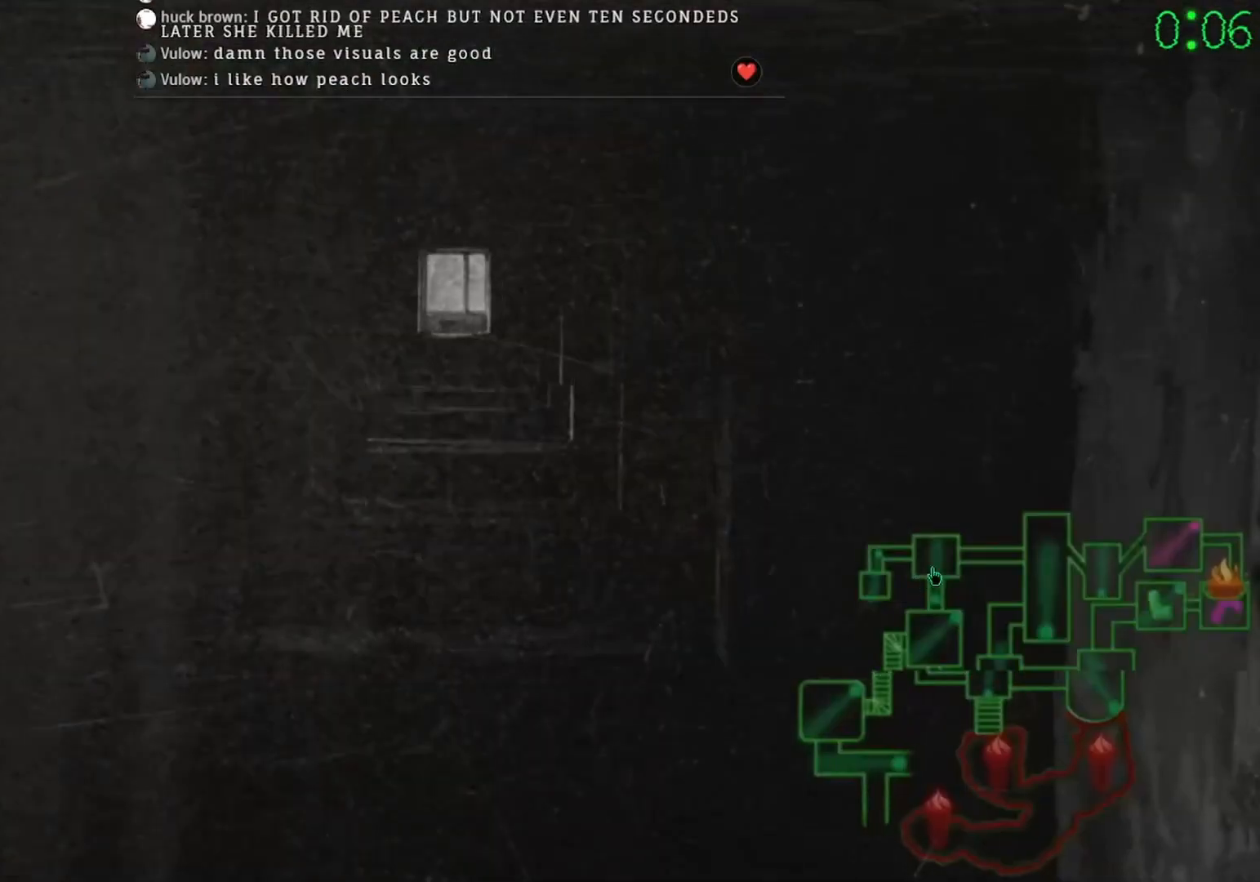
{"keys": [], "mouse": [], "events": [[67, "mouse_left", "down"], [133, "mouse_left", "up"], [233, "mouse_left", "down"], [300, "mouse_left", "up"], [400, "mouse_left", "down"], [500, "mouse_left", "up"]]}
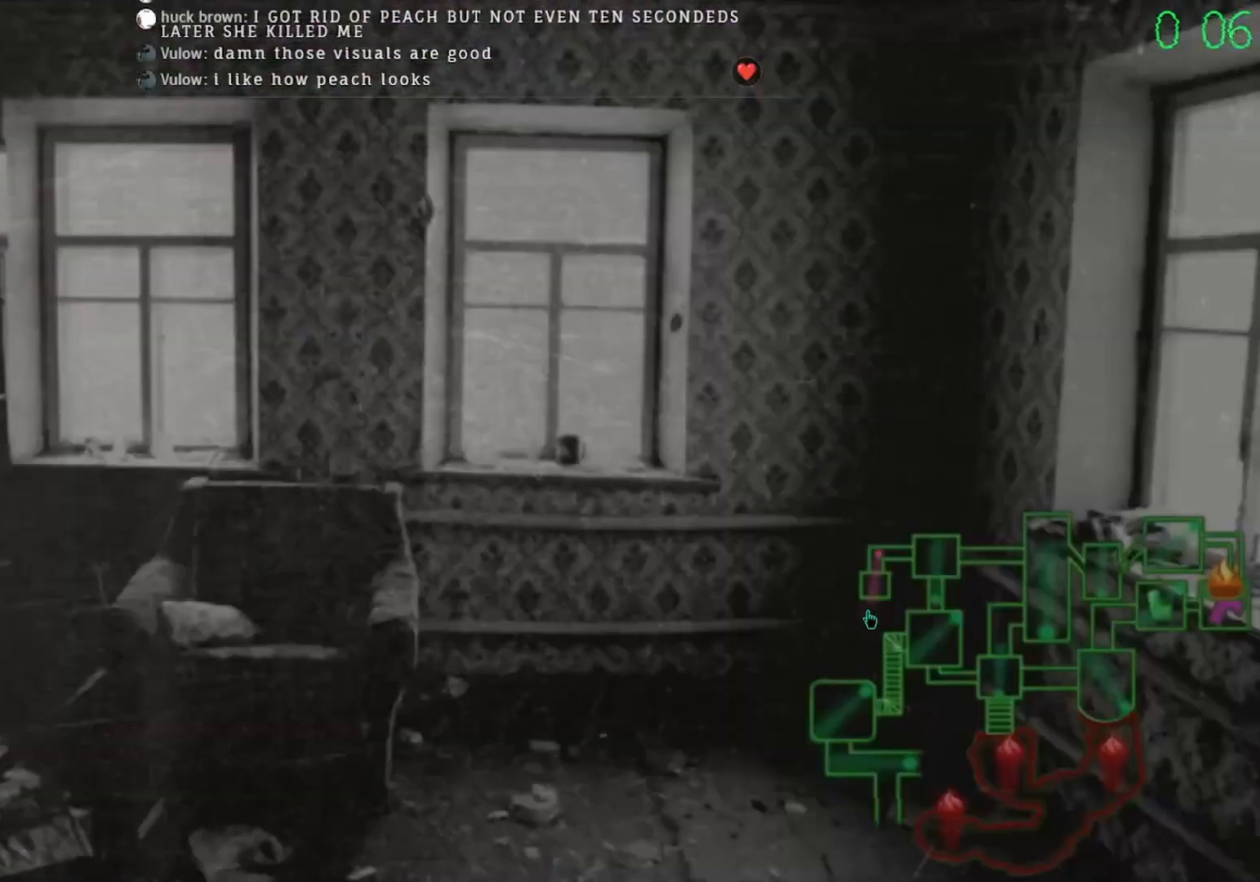
{"keys": [], "mouse": [], "events": [[300, "mouse_left", "down"], [367, "mouse_left", "up"]]}
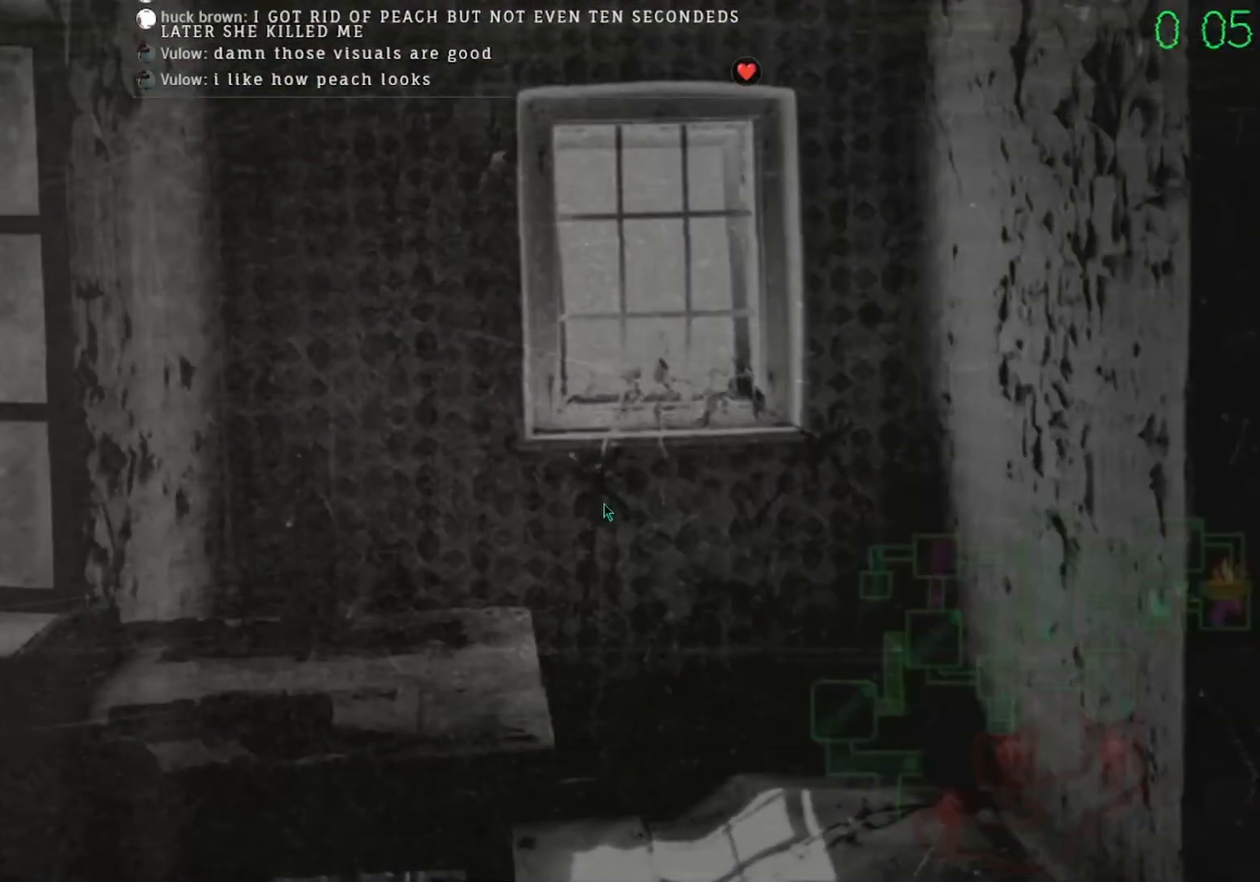
{"keys": [], "mouse": [], "events": [[33, "mouse_left", "down"], [133, "mouse_left", "up"], [400, "mouse_left", "down"], [500, "mouse_left", "up"]]}
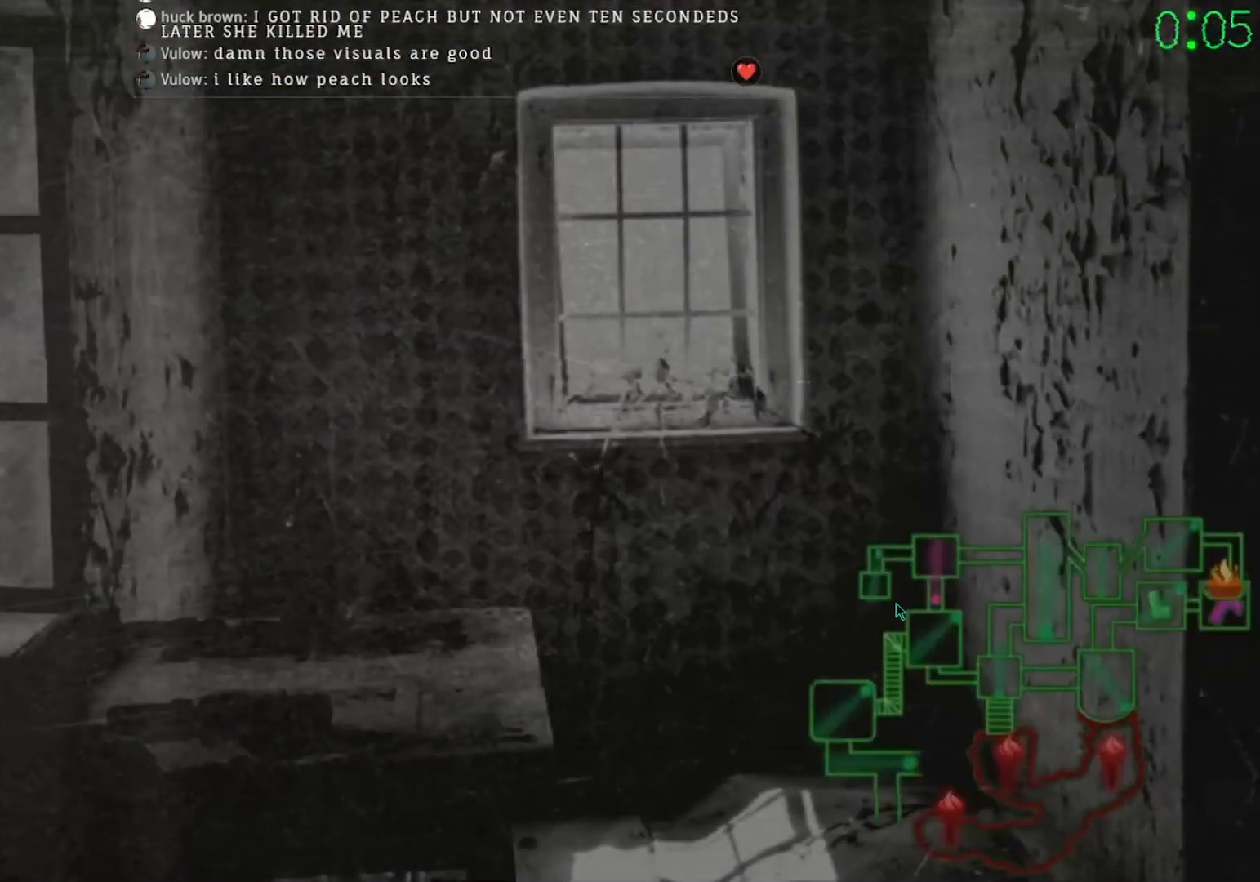
{"keys": [], "mouse": [], "events": [[100, "mouse_left", "down"], [200, "mouse_left", "up"], [433, "mouse_left", "down"], [500, "mouse_left", "up"]]}
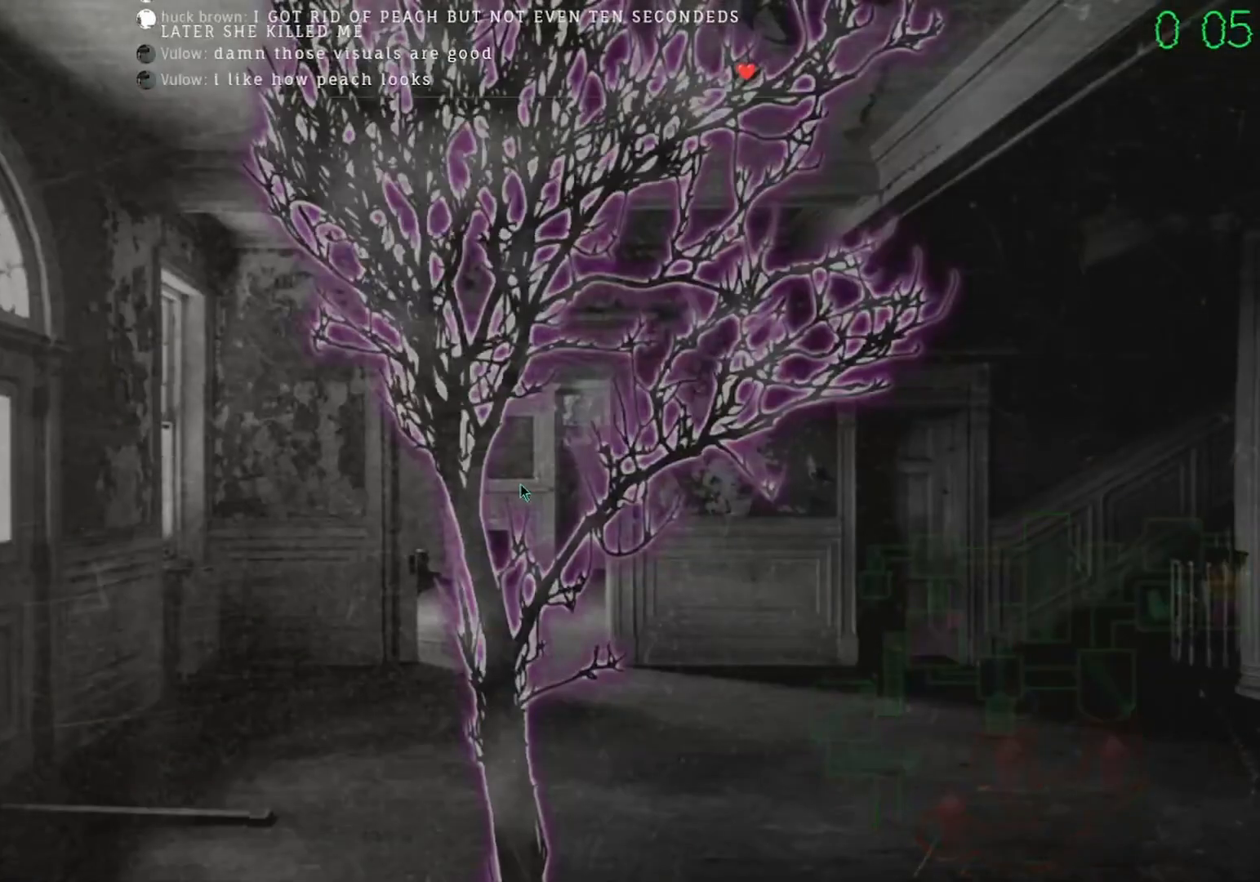
{"keys": [], "mouse": [], "events": [[100, "mouse_left", "down"], [167, "mouse_left", "up"], [233, "mouse_left", "down"], [433, "mouse_left", "up"]]}
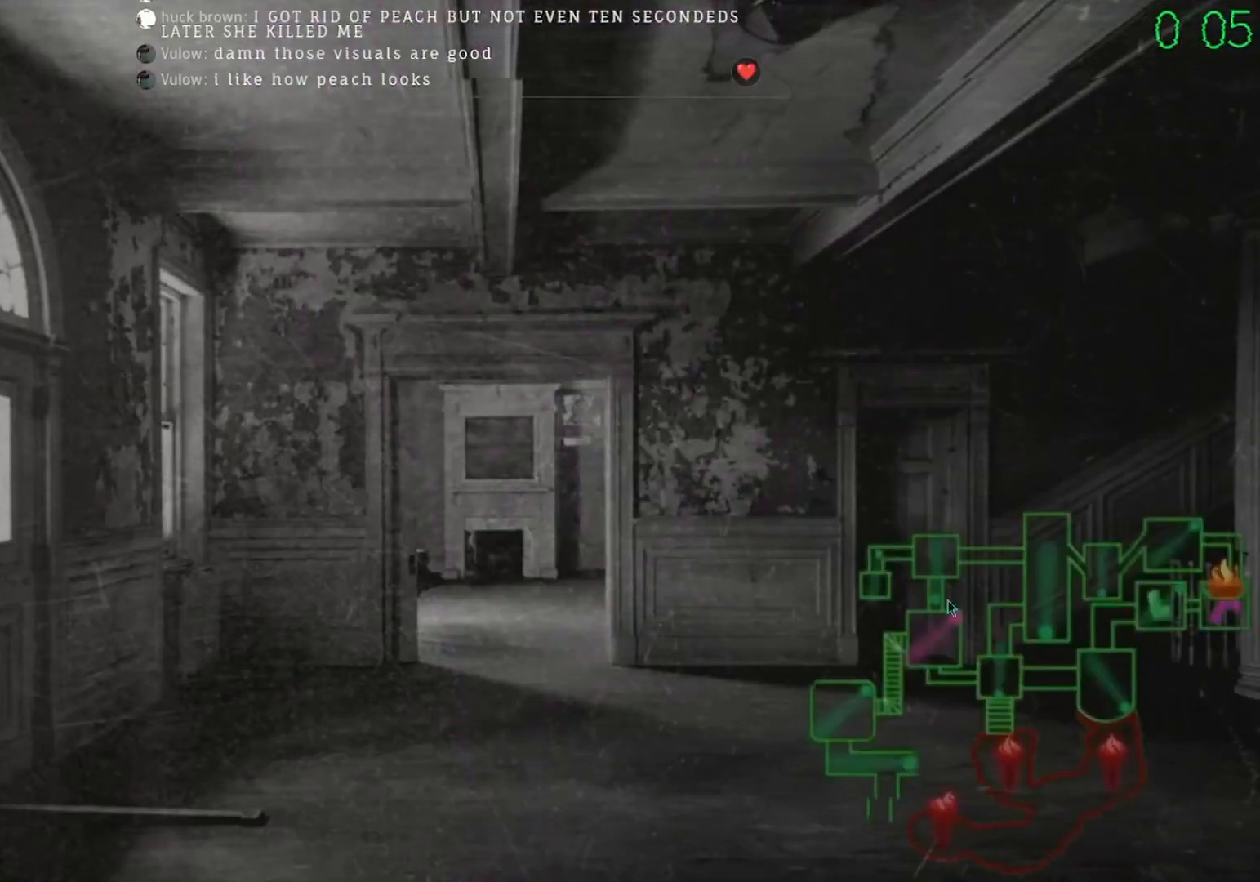
{"keys": [], "mouse": [], "events": []}
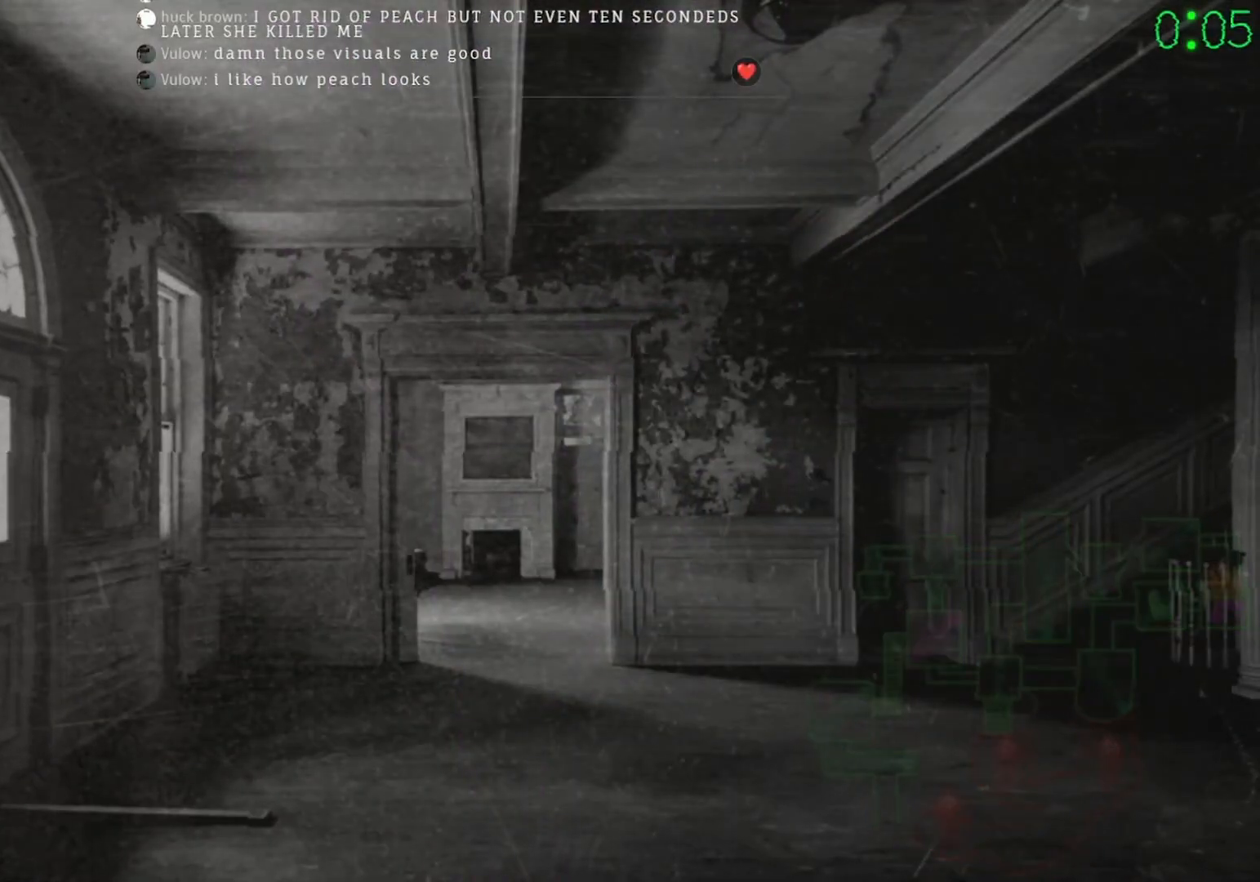
{"keys": [], "mouse": [], "events": [[267, "mouse_left", "down"], [300, "mouse_left", "up"]]}
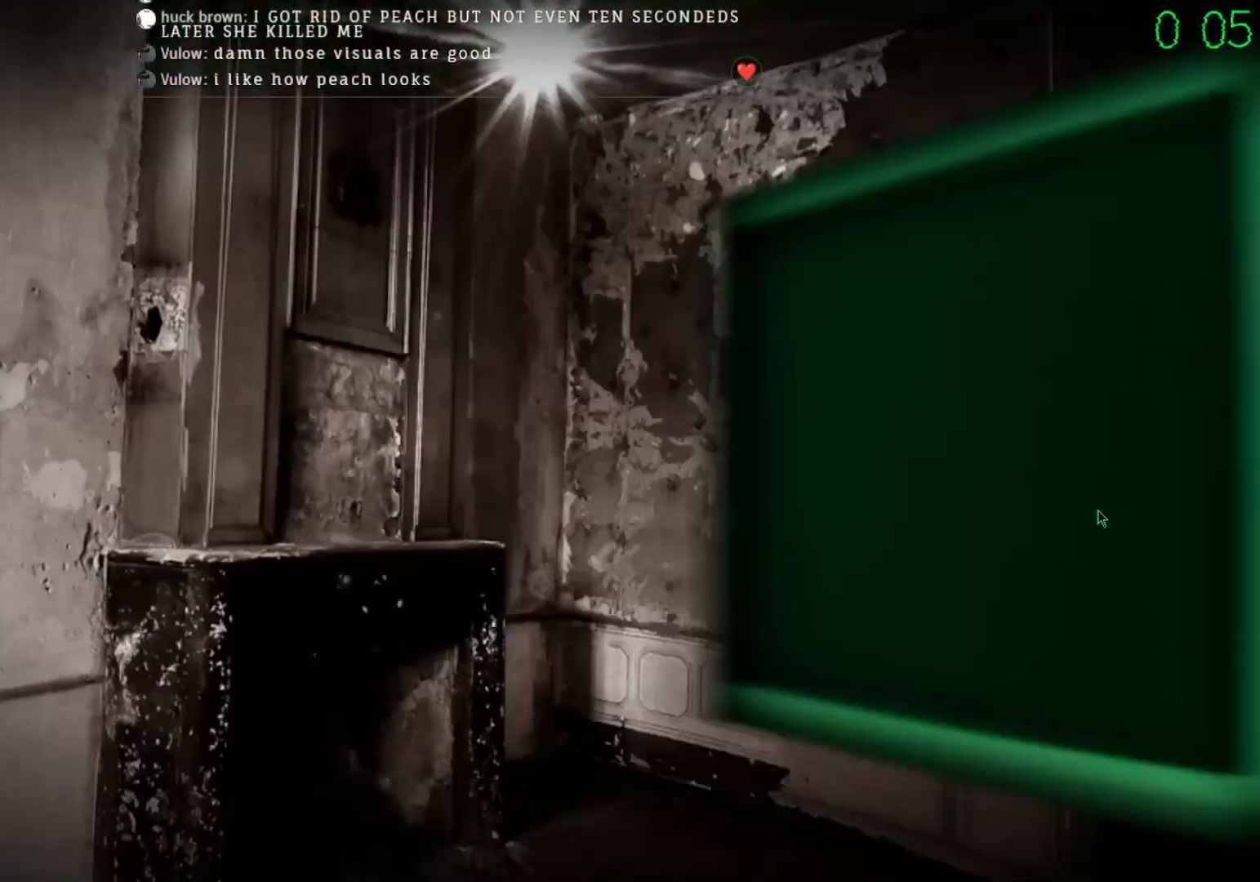
{"keys": [], "mouse": ["right"], "events": [[100, "mouse_right", "down"]]}
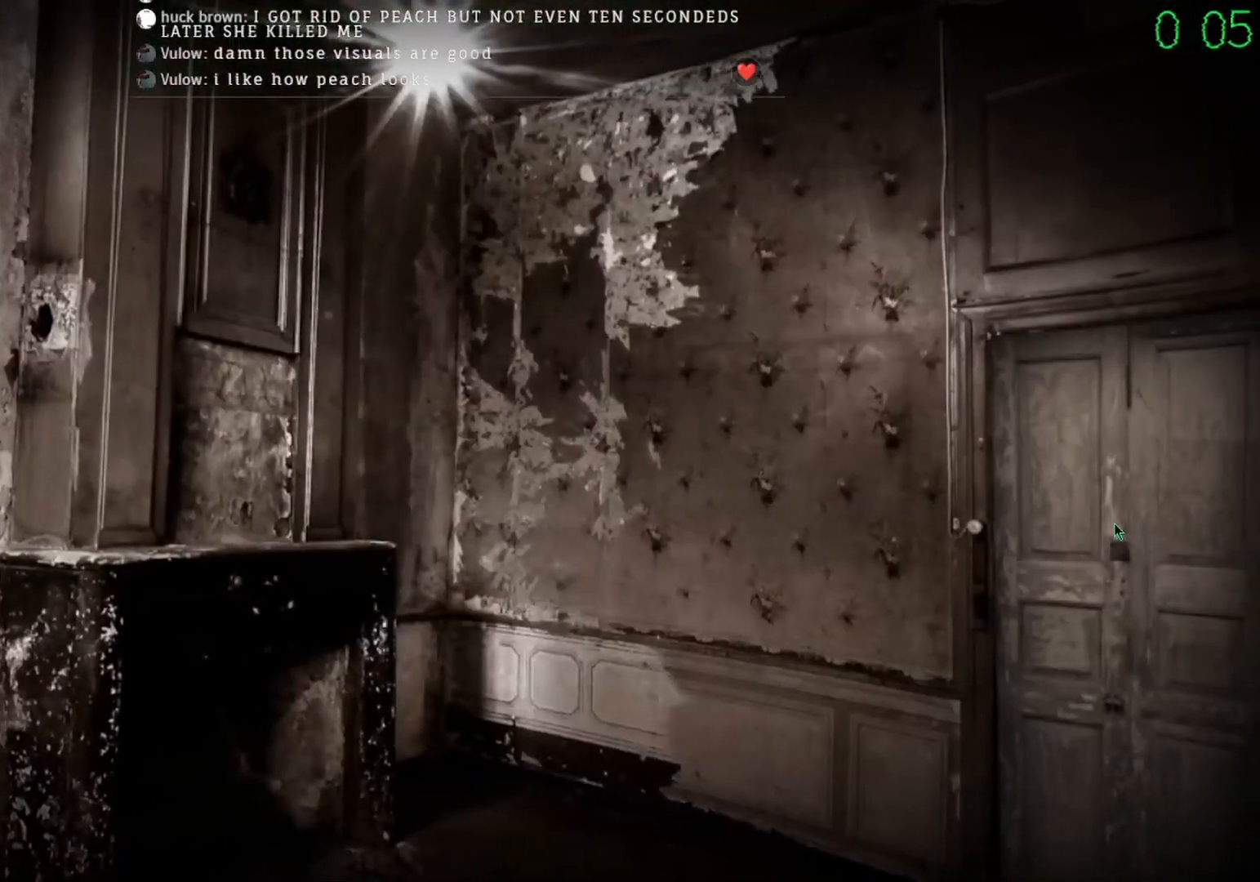
{"keys": [], "mouse": ["right"], "events": []}
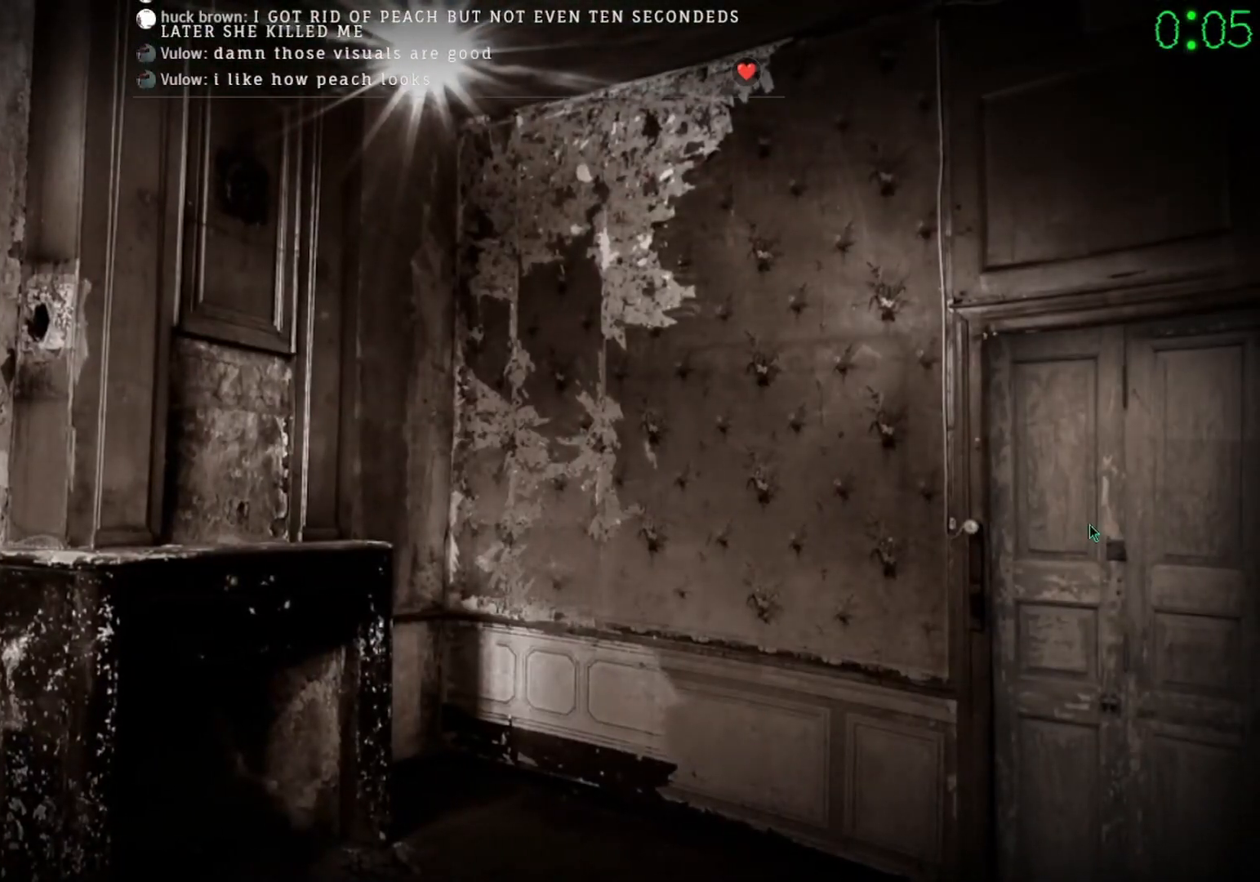
{"keys": [], "mouse": ["right"], "events": []}
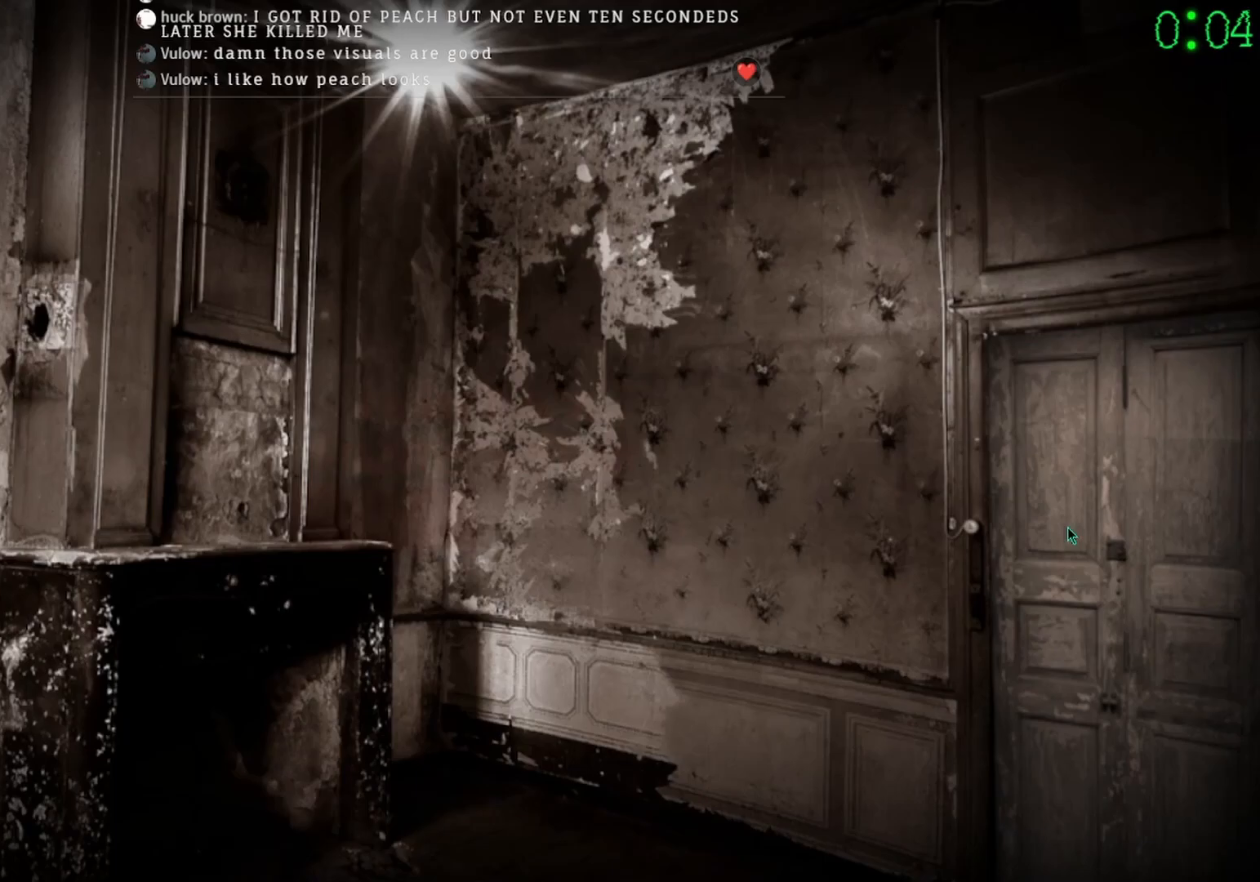
{"keys": [], "mouse": ["right"], "events": []}